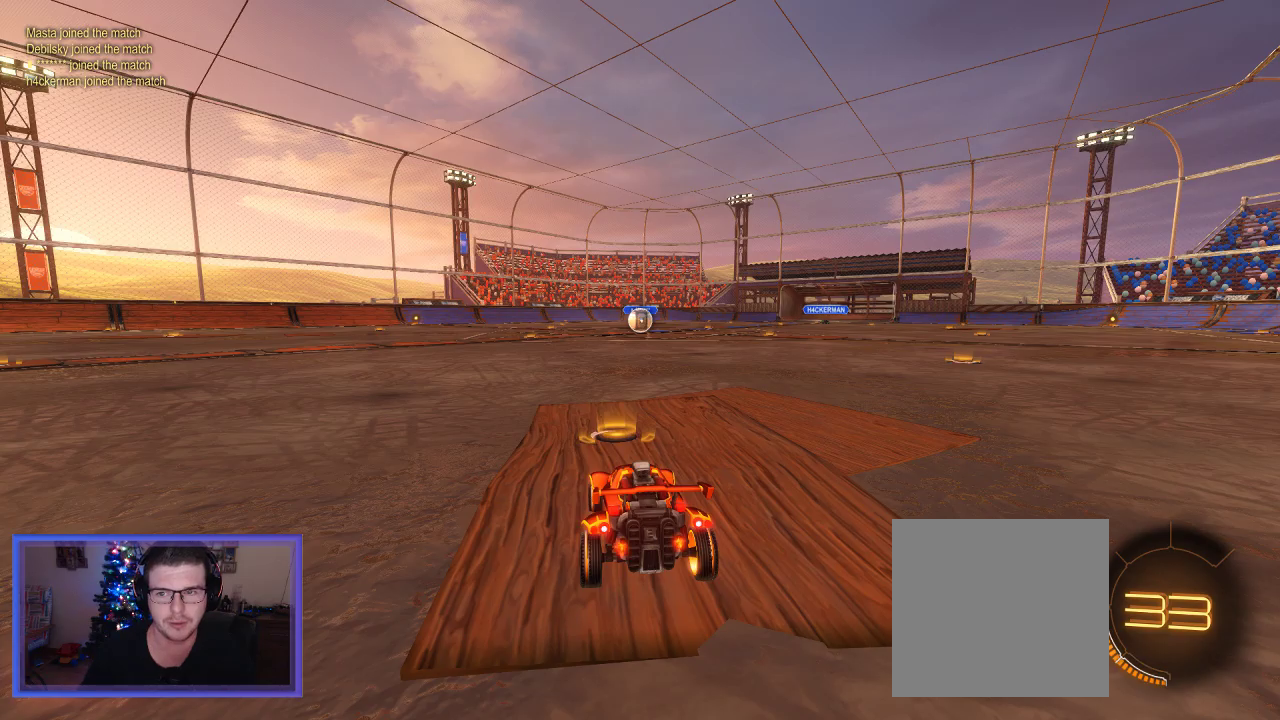
Gameplay with a controller (Xbox layout); each line is a JSON object with the inputs held at the frame after it. "events" lists button and stick changes between this image and that frame as [ms after this image, input, new state], when the widget could be followed in between. Not read: R3.
{"buttons": [], "left_stick": "center", "right_stick": "center", "events": [[333, "Y", "down"], [500, "Y", "up"]]}
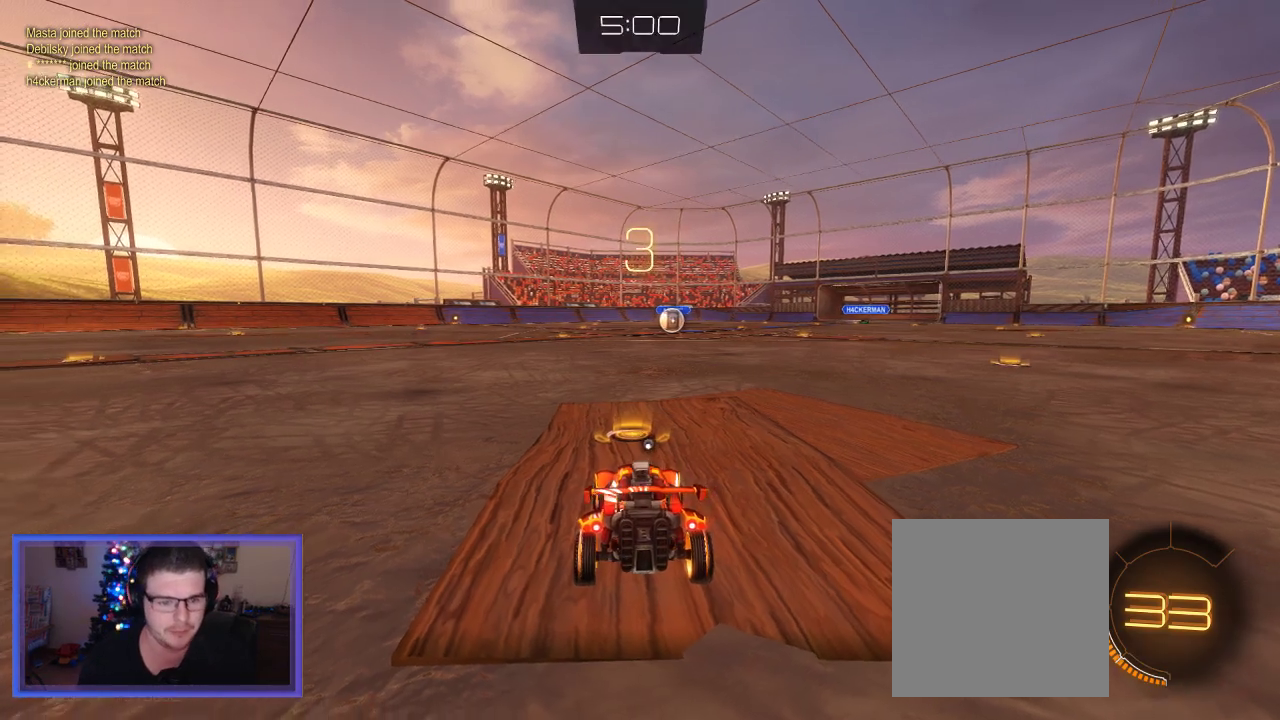
{"buttons": ["R2"], "left_stick": "center", "right_stick": "center", "events": [[333, "R2", "down"]]}
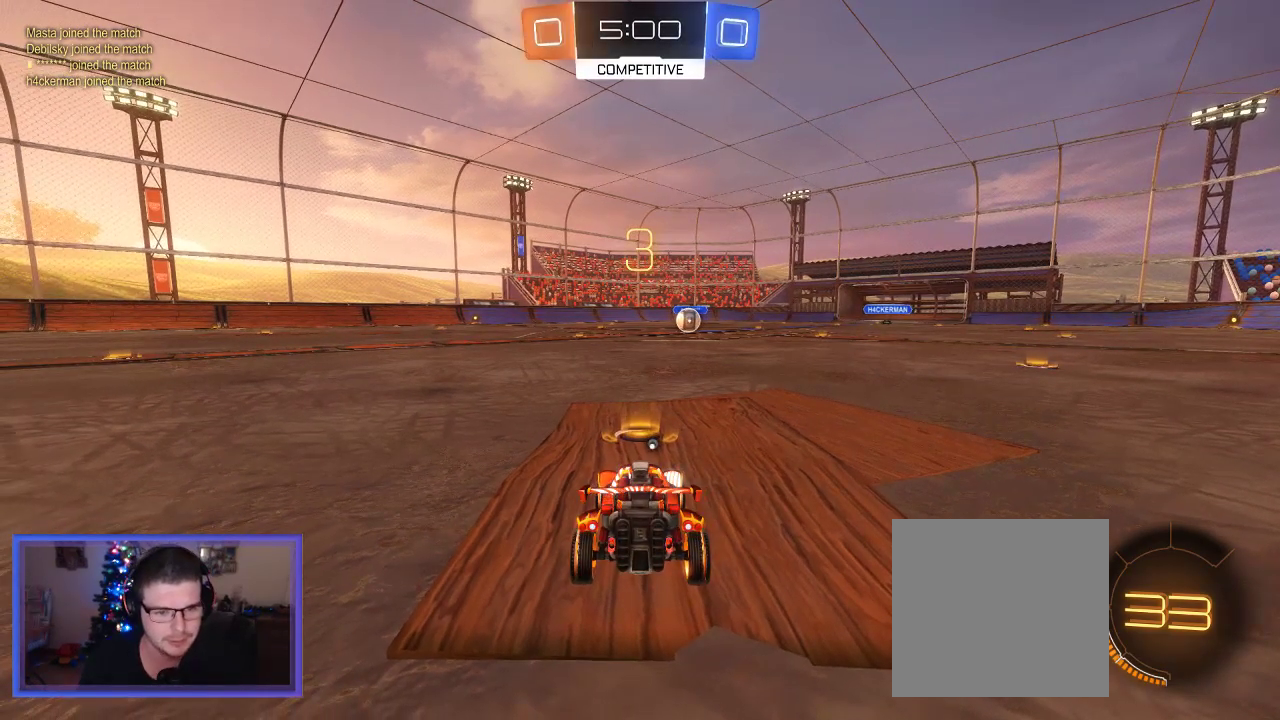
{"buttons": ["R2"], "left_stick": "center", "right_stick": "center", "events": []}
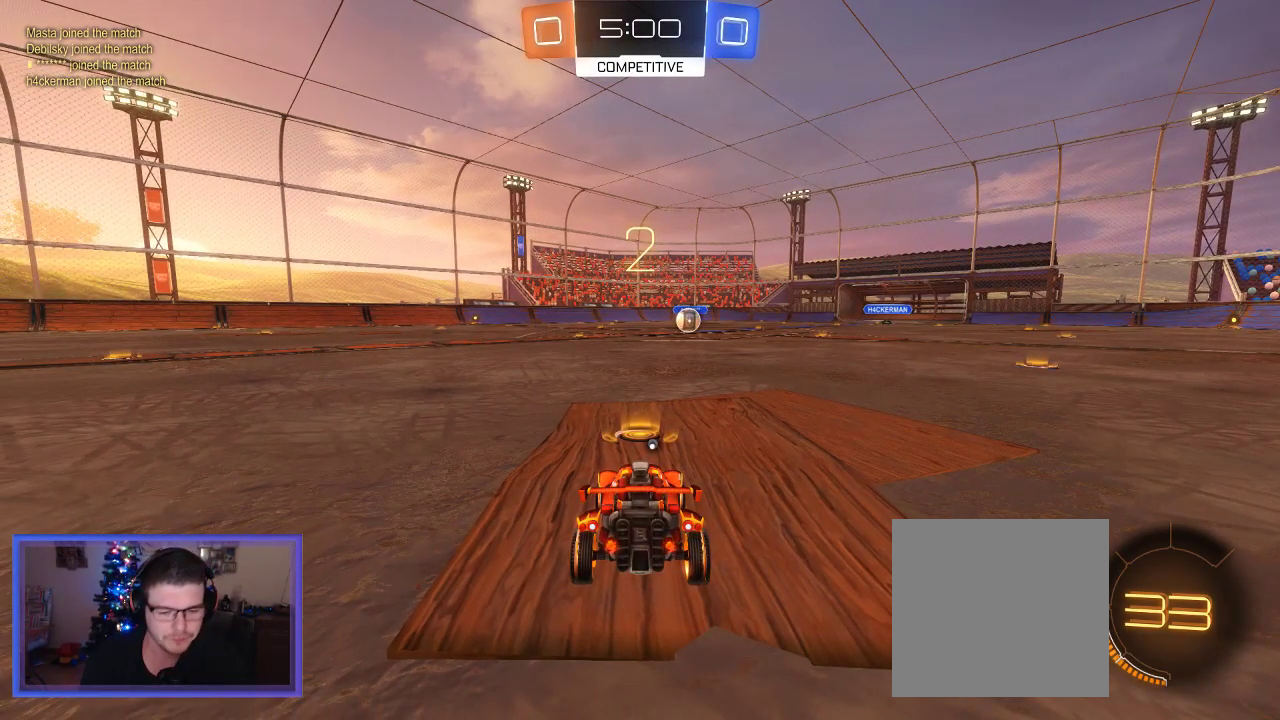
{"buttons": ["R2"], "left_stick": "center", "right_stick": "center", "events": []}
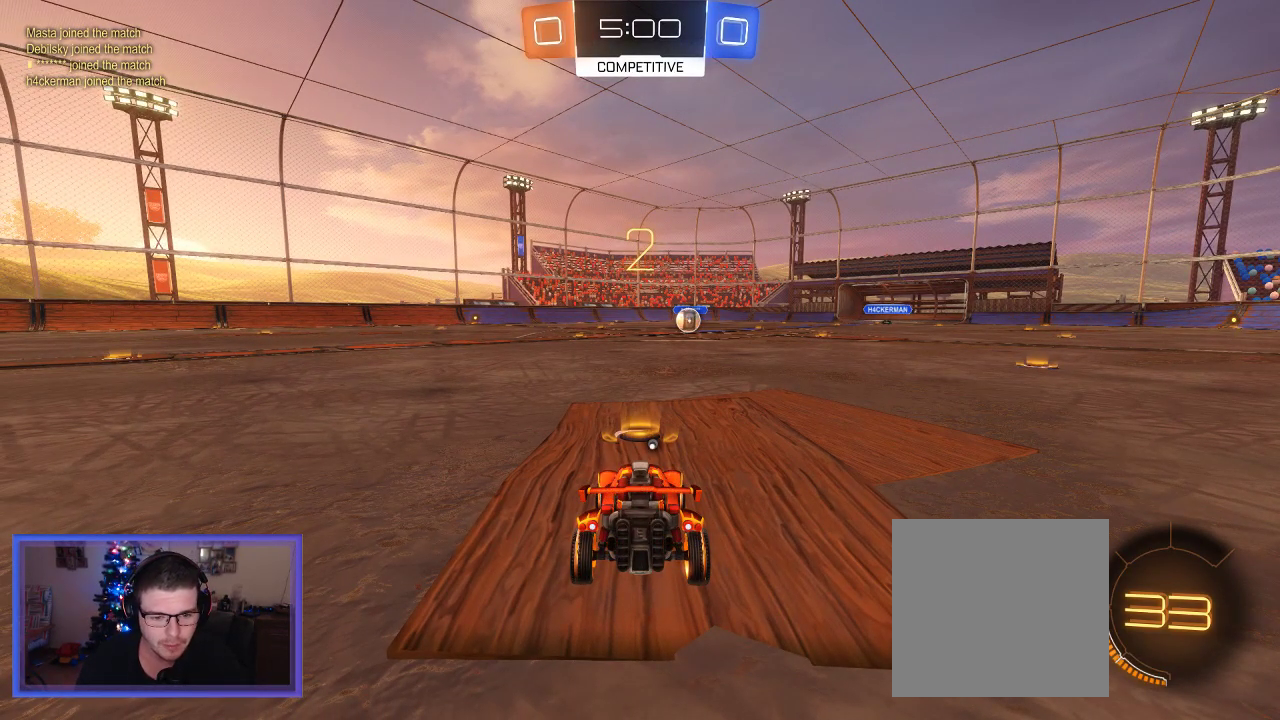
{"buttons": ["B", "R2"], "left_stick": "center", "right_stick": "center", "events": [[33, "left_stick", "down-right"], [200, "left_stick", "center"], [433, "B", "down"]]}
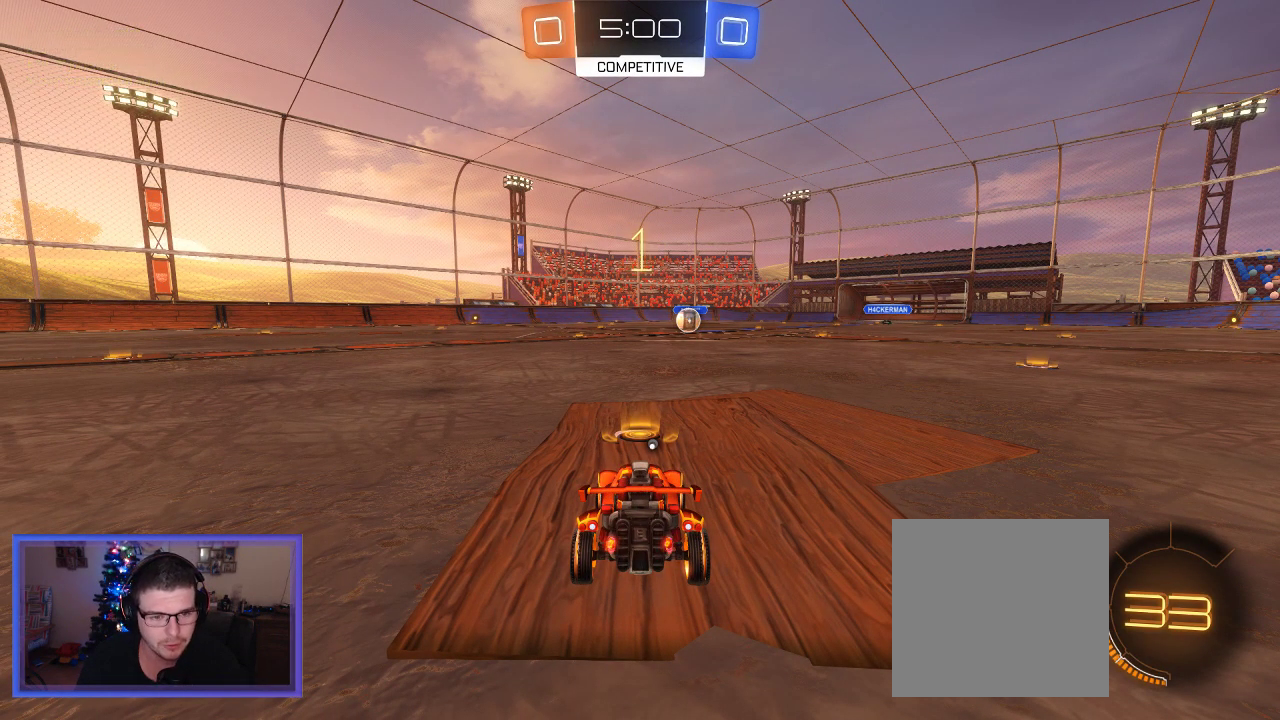
{"buttons": ["B", "R2"], "left_stick": "center", "right_stick": "center", "events": []}
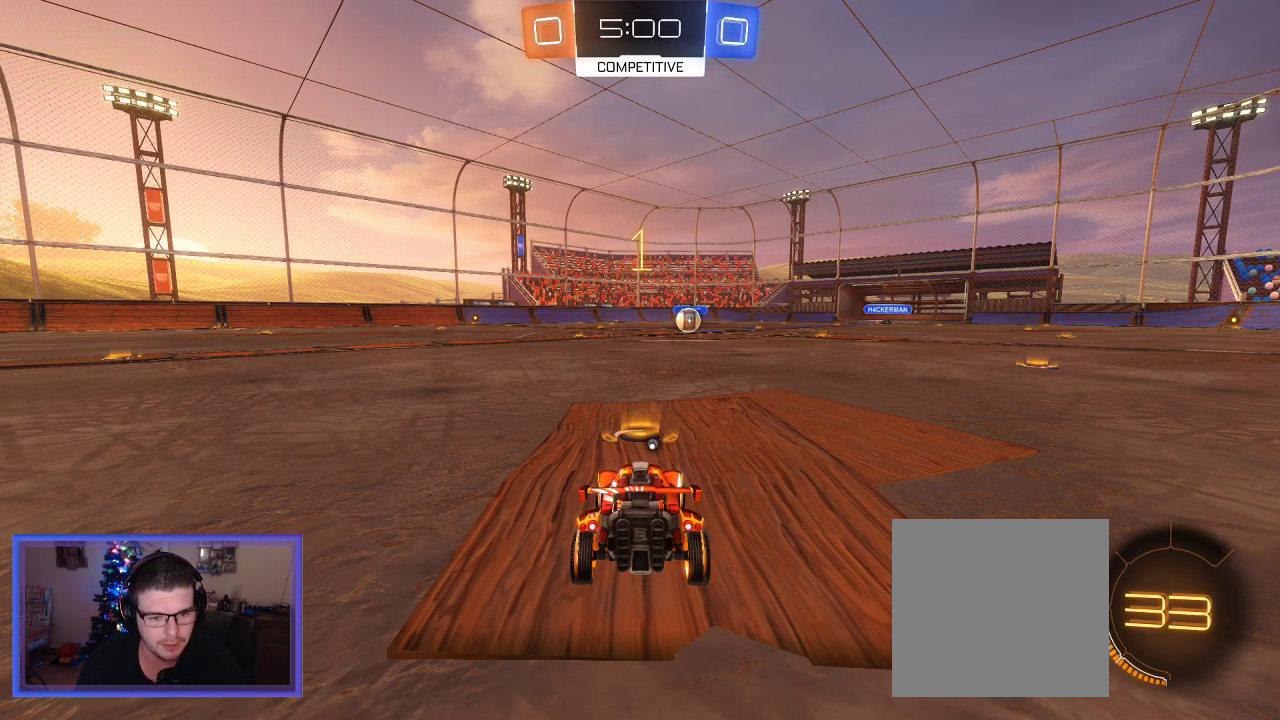
{"buttons": ["B", "R2"], "left_stick": "center", "right_stick": "center", "events": []}
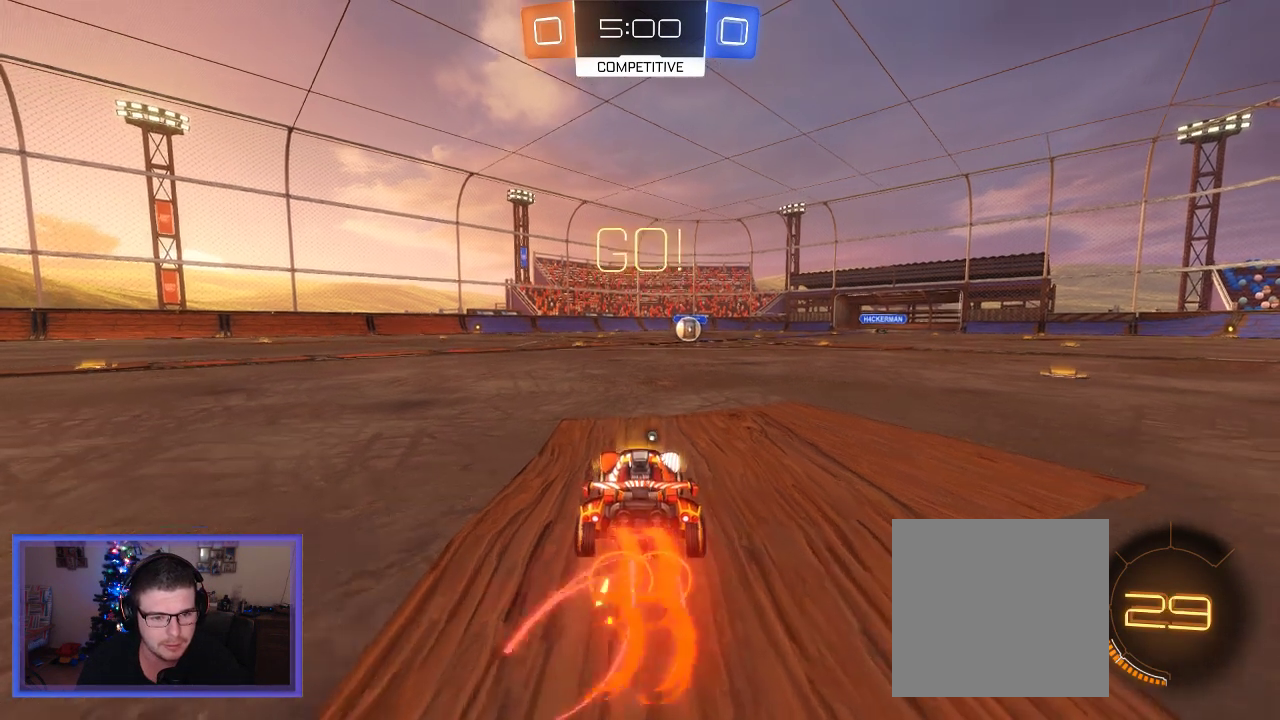
{"buttons": ["B", "R2"], "left_stick": "center", "right_stick": "center", "events": [[200, "left_stick", "right"], [300, "left_stick", "center"]]}
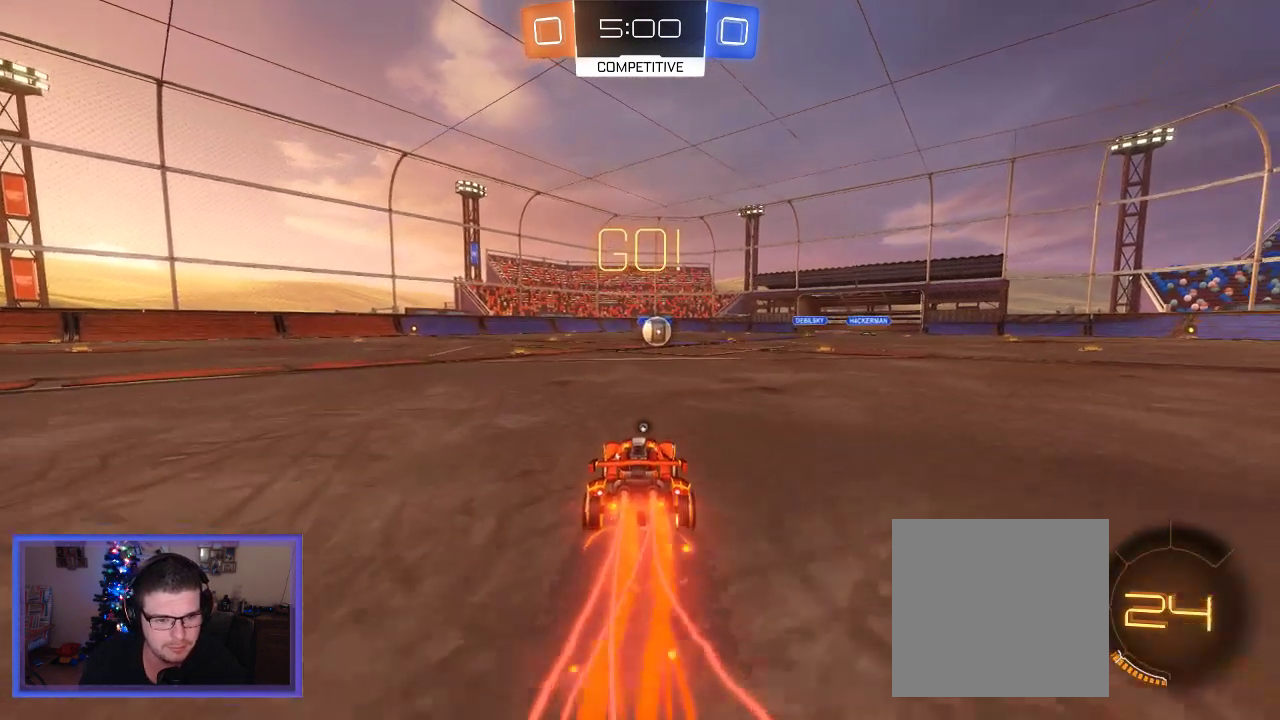
{"buttons": ["B", "R2"], "left_stick": "center", "right_stick": "center", "events": []}
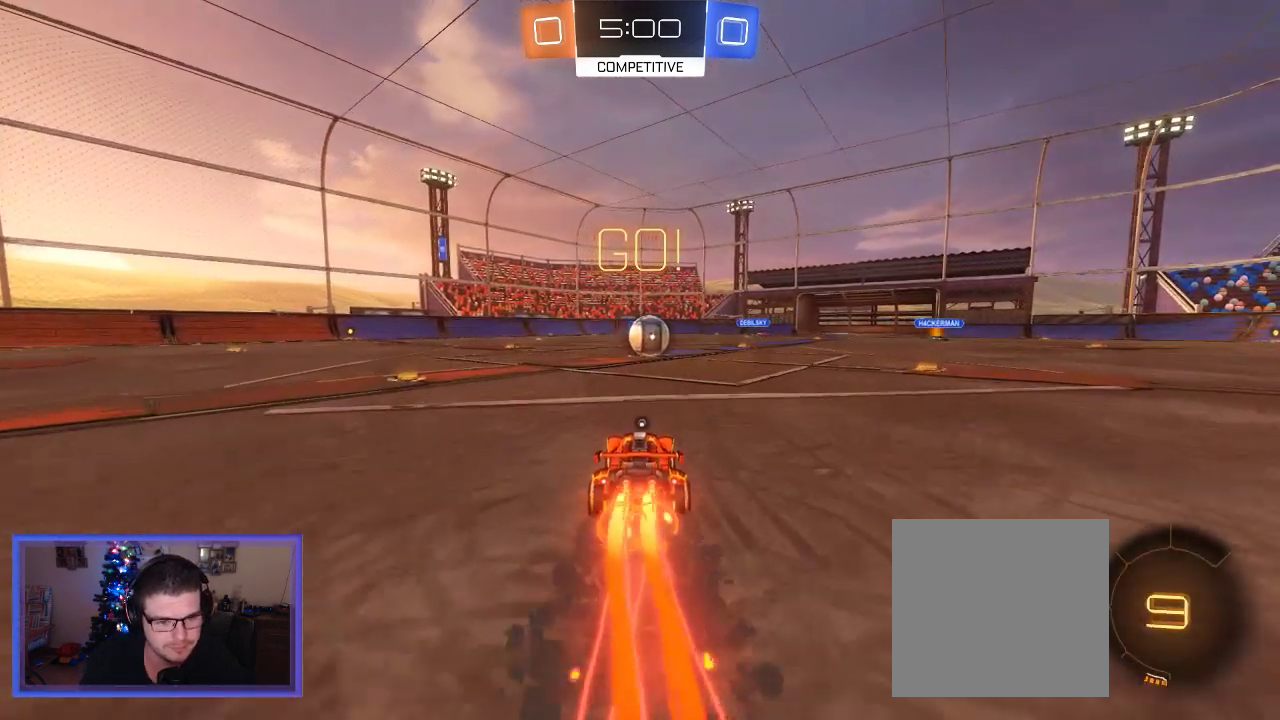
{"buttons": ["A", "R2"], "left_stick": "up-left", "right_stick": "center", "events": [[467, "A", "down"], [500, "B", "up"], [500, "left_stick", "up-left"]]}
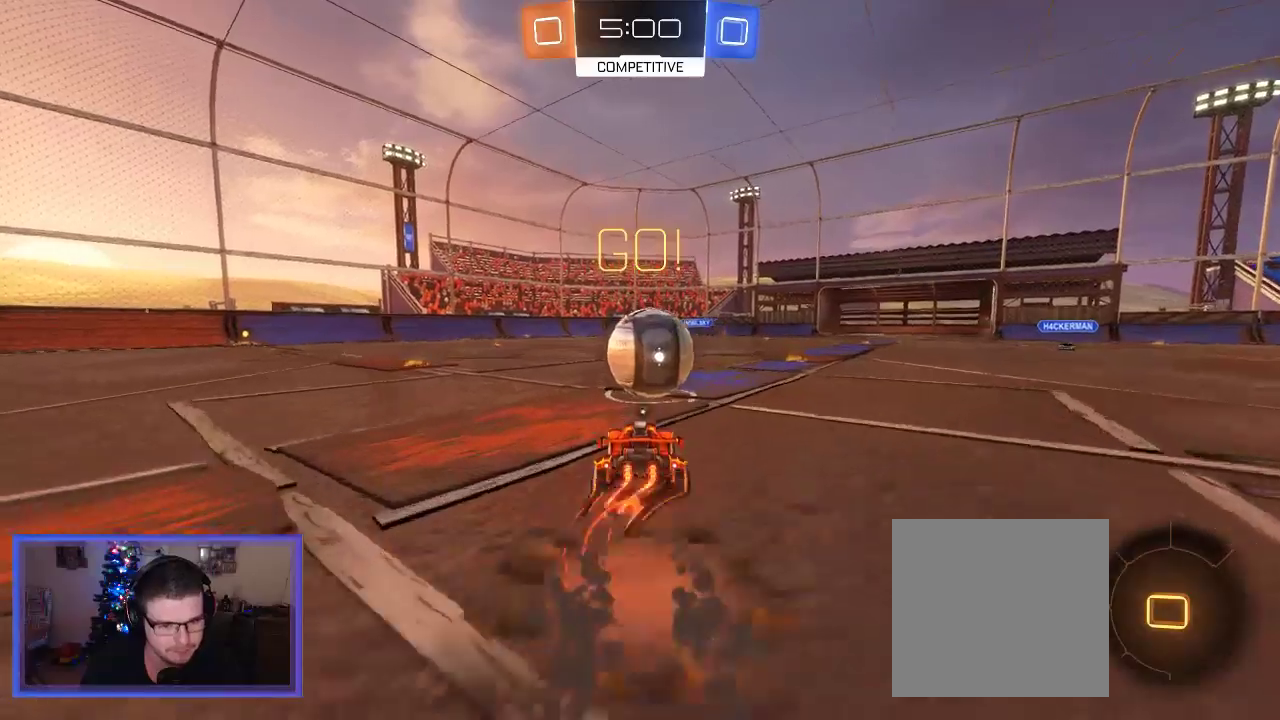
{"buttons": ["R2"], "left_stick": "up-left", "right_stick": "center", "events": [[100, "A", "up"], [233, "A", "down"], [300, "A", "up"], [367, "A", "down"], [500, "A", "up"]]}
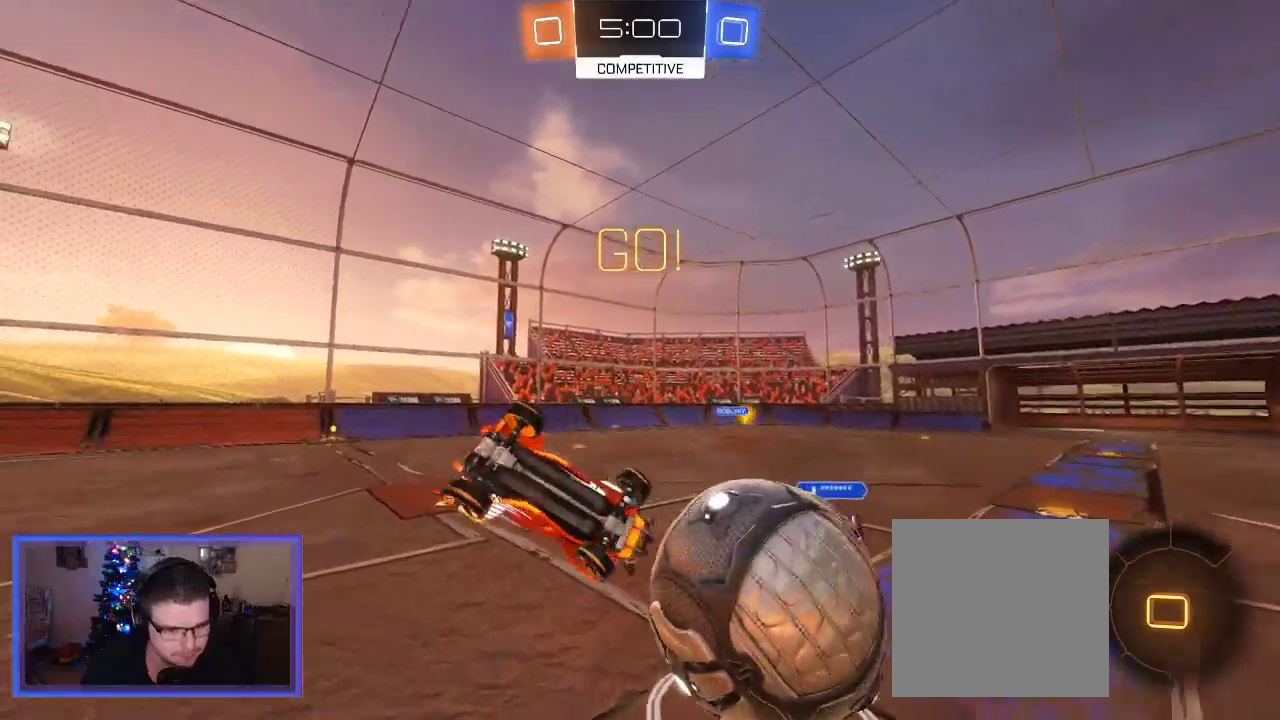
{"buttons": ["R2"], "left_stick": "center", "right_stick": "center", "events": [[133, "Y", "down"], [233, "left_stick", "center"], [267, "Y", "up"]]}
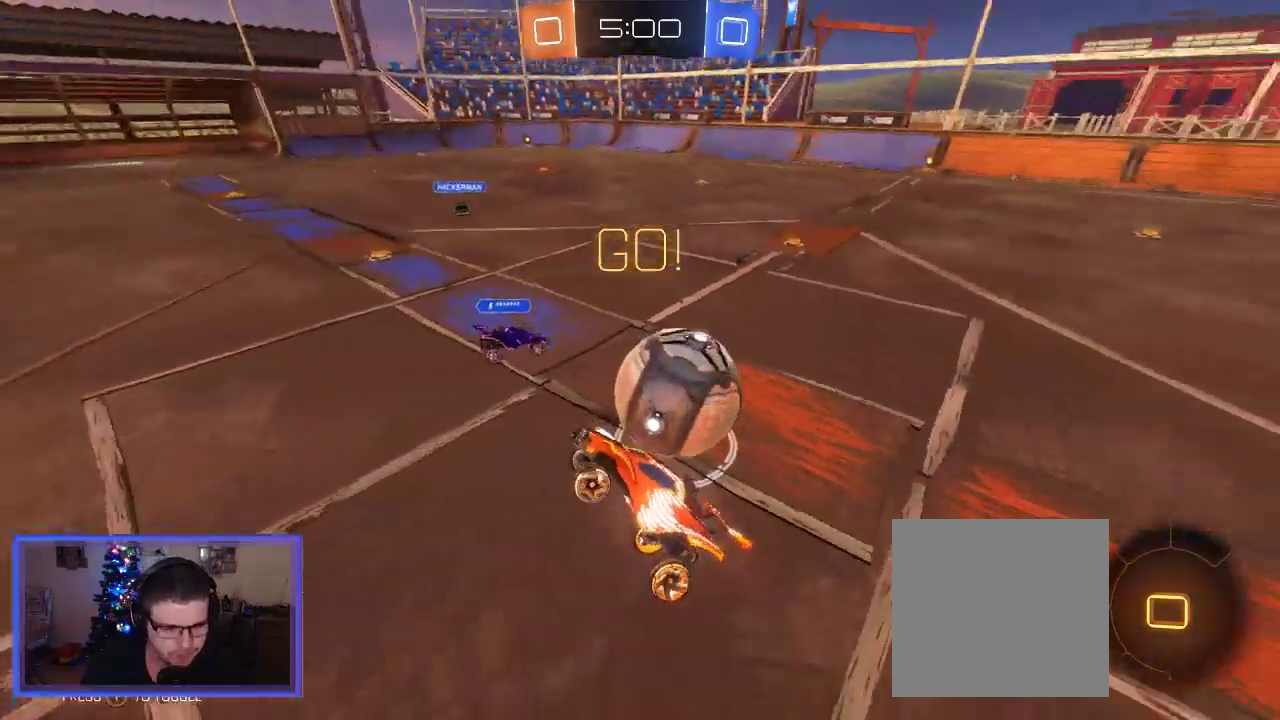
{"buttons": ["L2"], "left_stick": "center", "right_stick": "center", "events": [[83, "left_stick", "right"], [300, "left_stick", "center"], [333, "L2", "down"], [500, "R2", "up"]]}
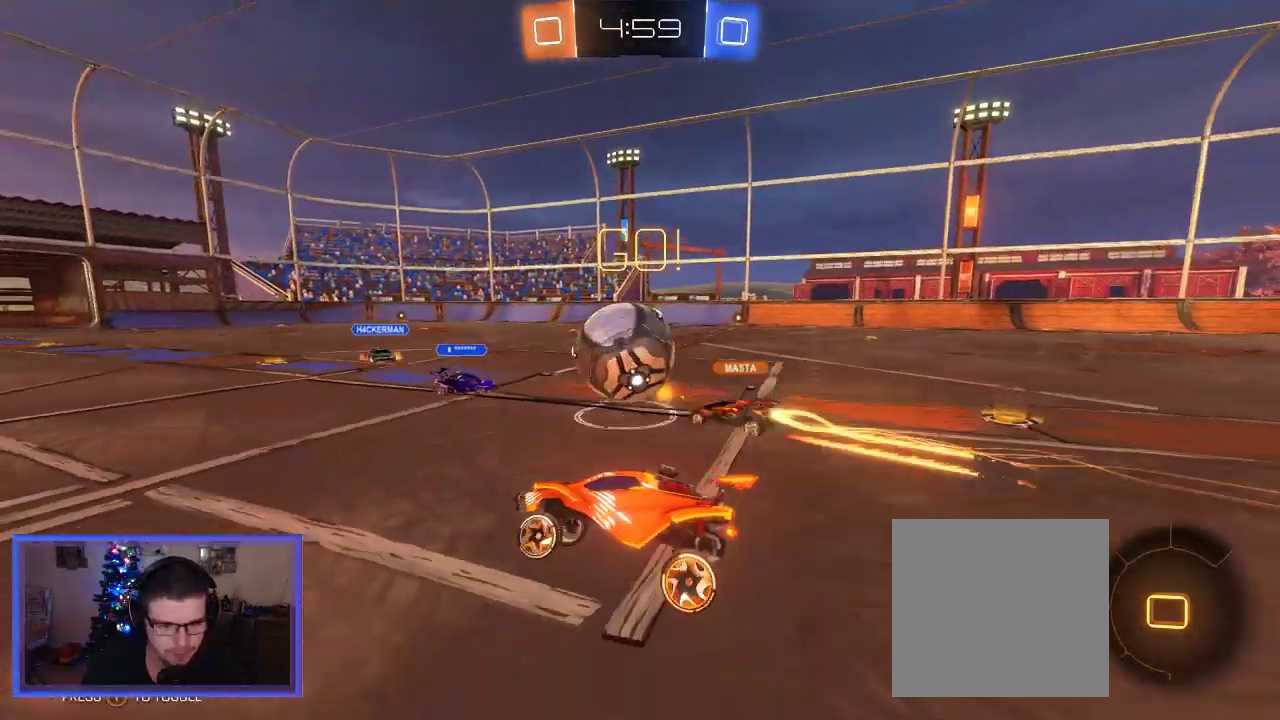
{"buttons": ["L2"], "left_stick": "right", "right_stick": "center", "events": [[33, "left_stick", "right"]]}
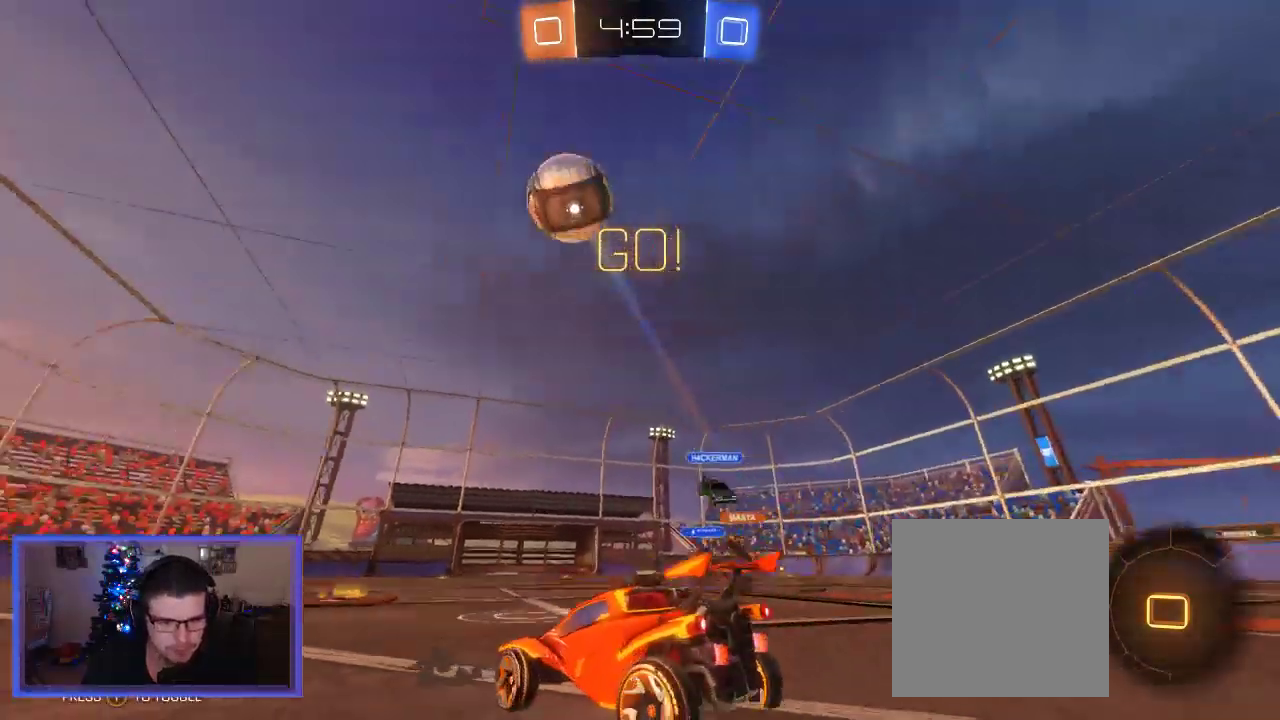
{"buttons": ["R2"], "left_stick": "left", "right_stick": "center", "events": [[33, "R2", "down"], [33, "left_stick", "center"], [67, "L2", "up"], [133, "Y", "down"], [200, "left_stick", "left"], [300, "Y", "up"]]}
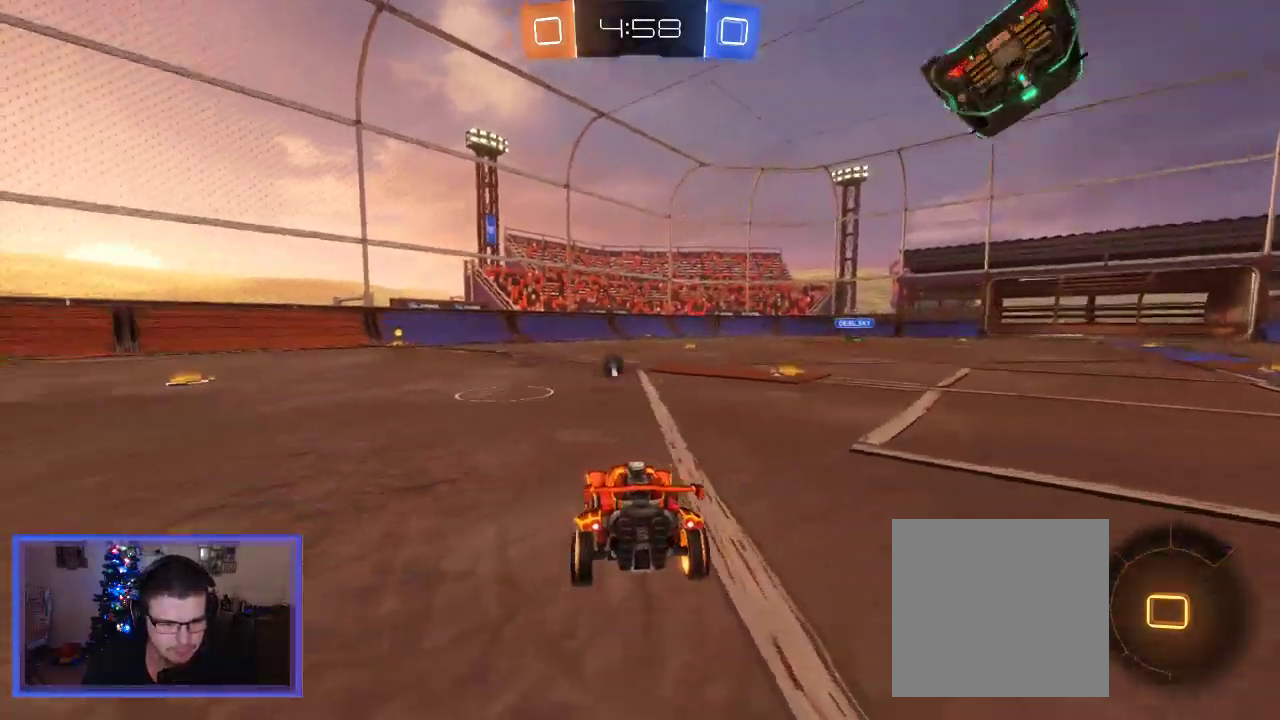
{"buttons": ["R2"], "left_stick": "center", "right_stick": "center", "events": [[100, "left_stick", "center"], [233, "left_stick", "up-left"], [433, "left_stick", "center"]]}
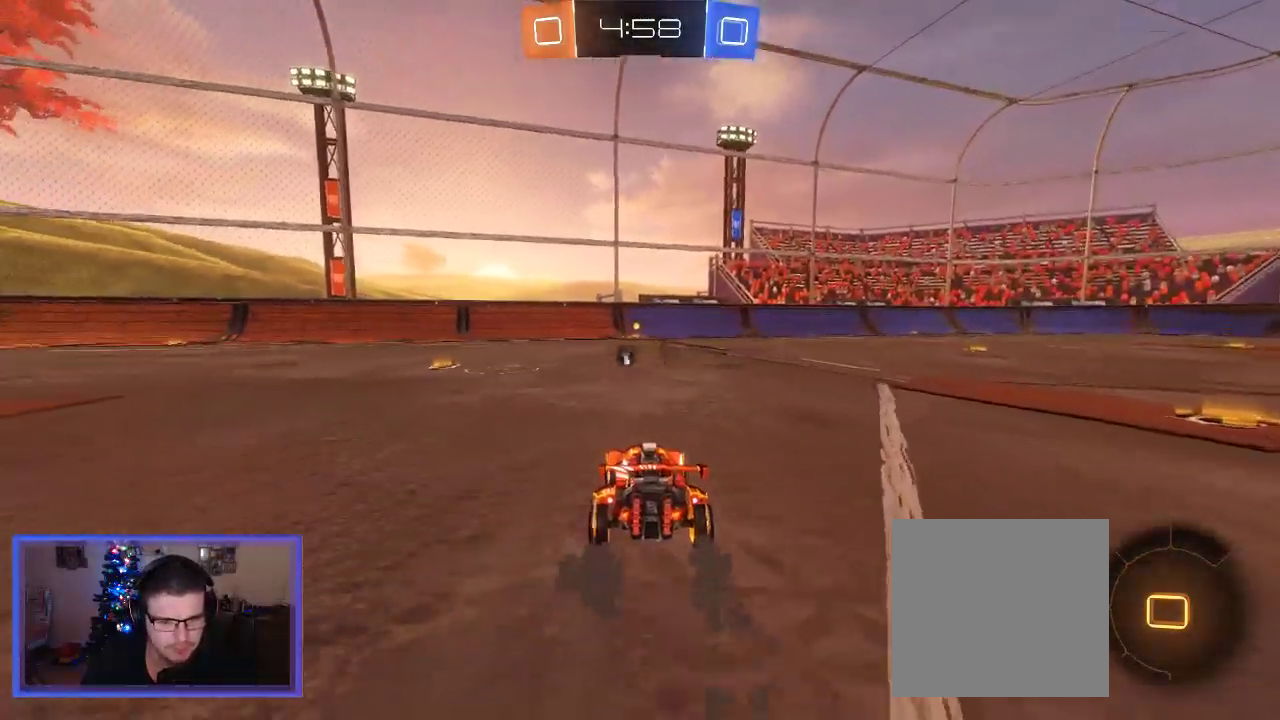
{"buttons": ["R2"], "left_stick": "up", "right_stick": "center", "events": [[33, "left_stick", "up"], [67, "A", "down"], [200, "A", "up"], [267, "A", "down"], [400, "A", "up"]]}
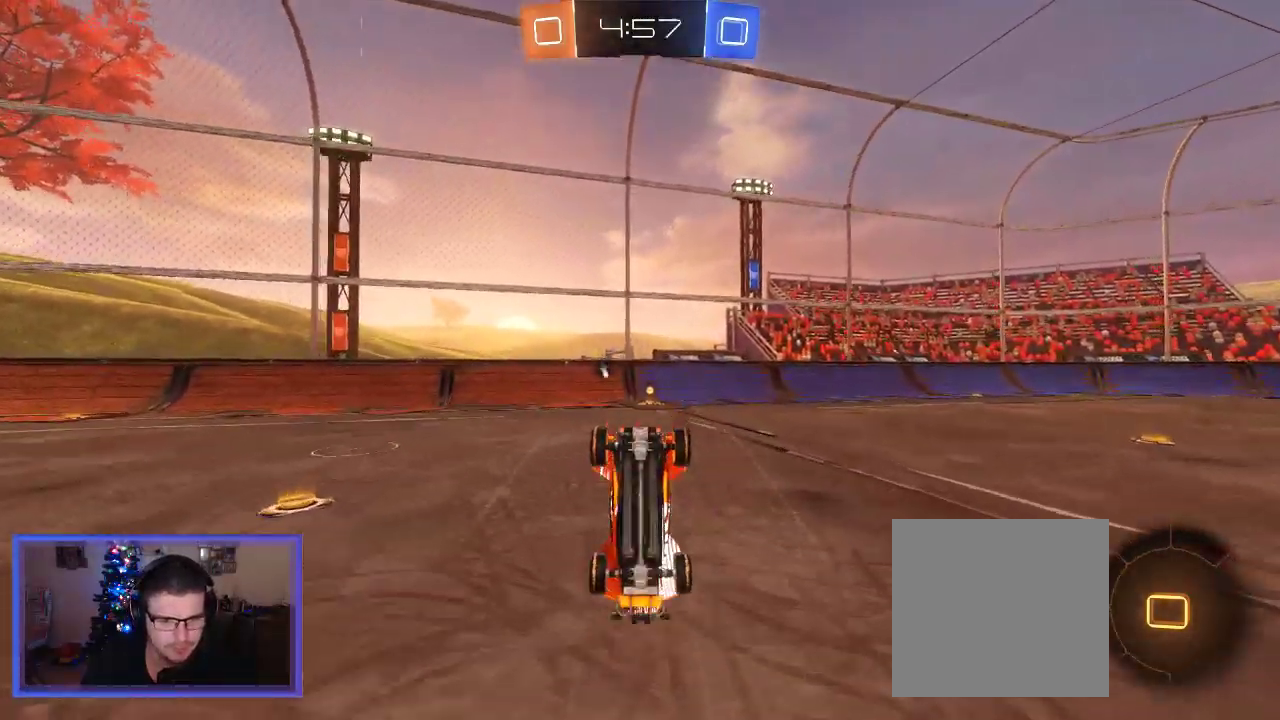
{"buttons": ["R2"], "left_stick": "center", "right_stick": "center", "events": [[33, "Y", "down"], [100, "left_stick", "center"], [167, "Y", "up"]]}
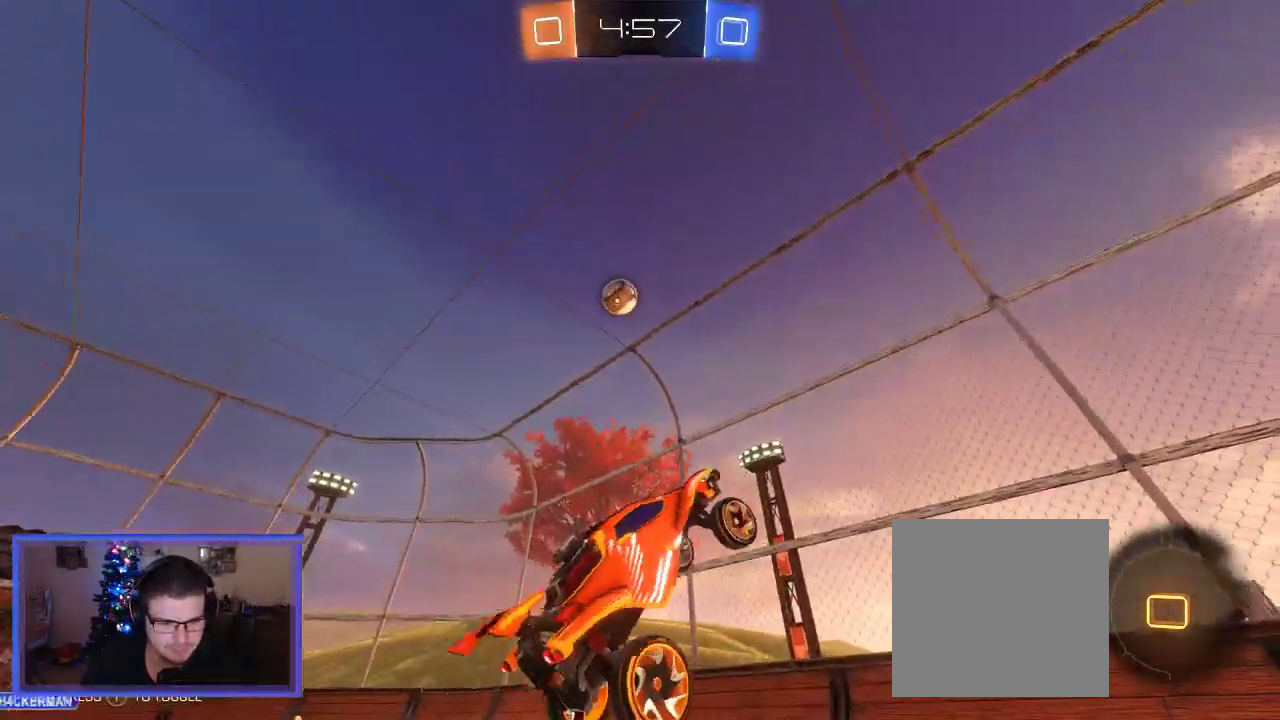
{"buttons": ["R2"], "left_stick": "center", "right_stick": "center", "events": []}
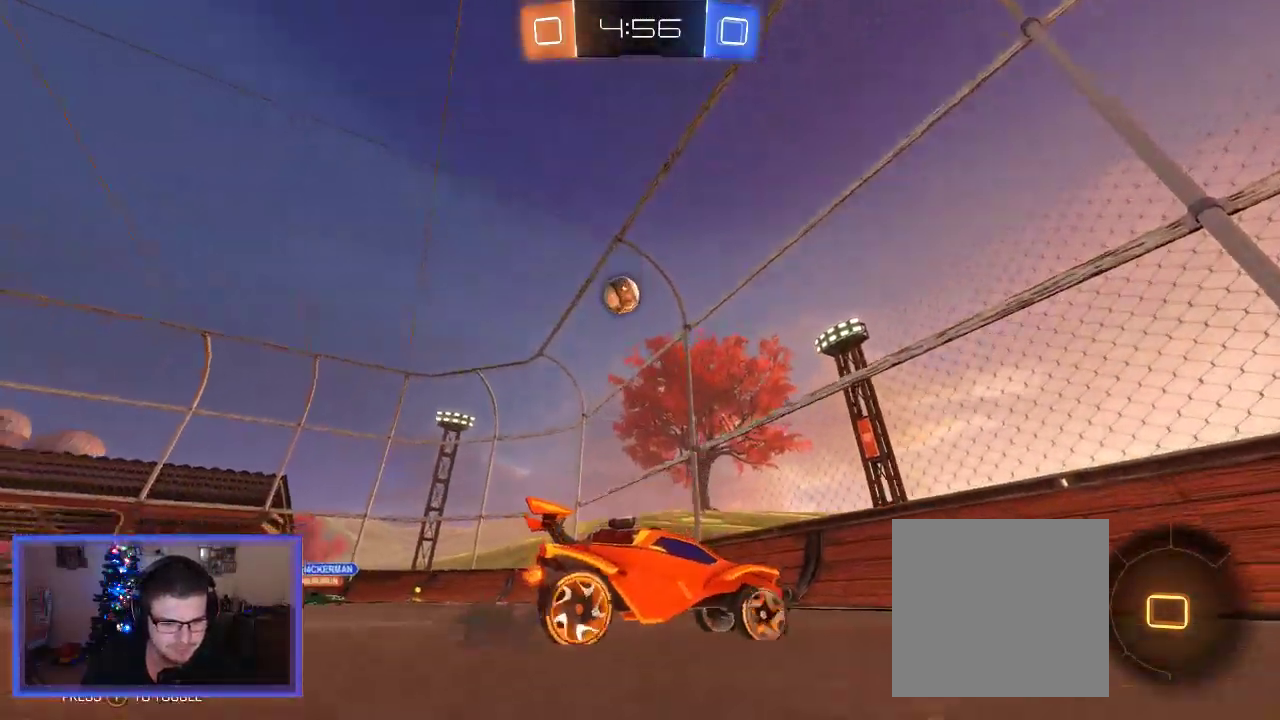
{"buttons": [], "left_stick": "left", "right_stick": "center", "events": [[333, "left_stick", "left"], [400, "X", "down"], [433, "R2", "up"], [500, "X", "up"]]}
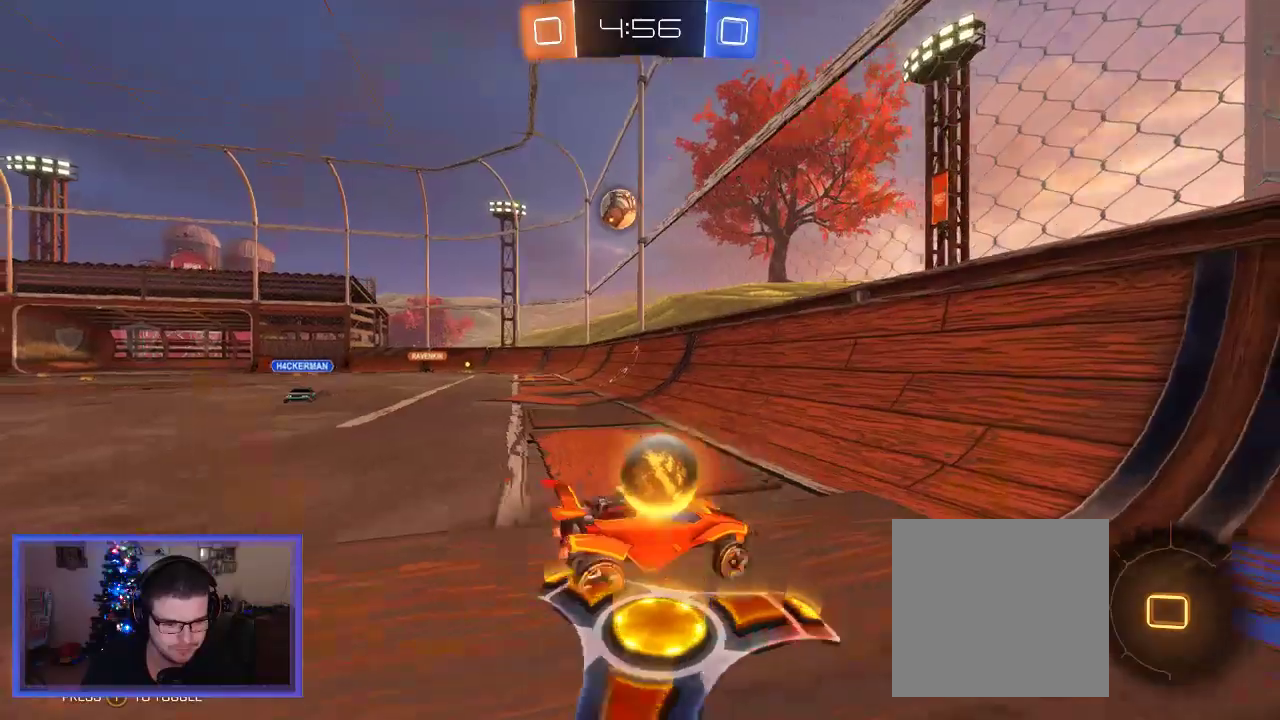
{"buttons": ["R2"], "left_stick": "left", "right_stick": "center", "events": [[33, "R2", "down"]]}
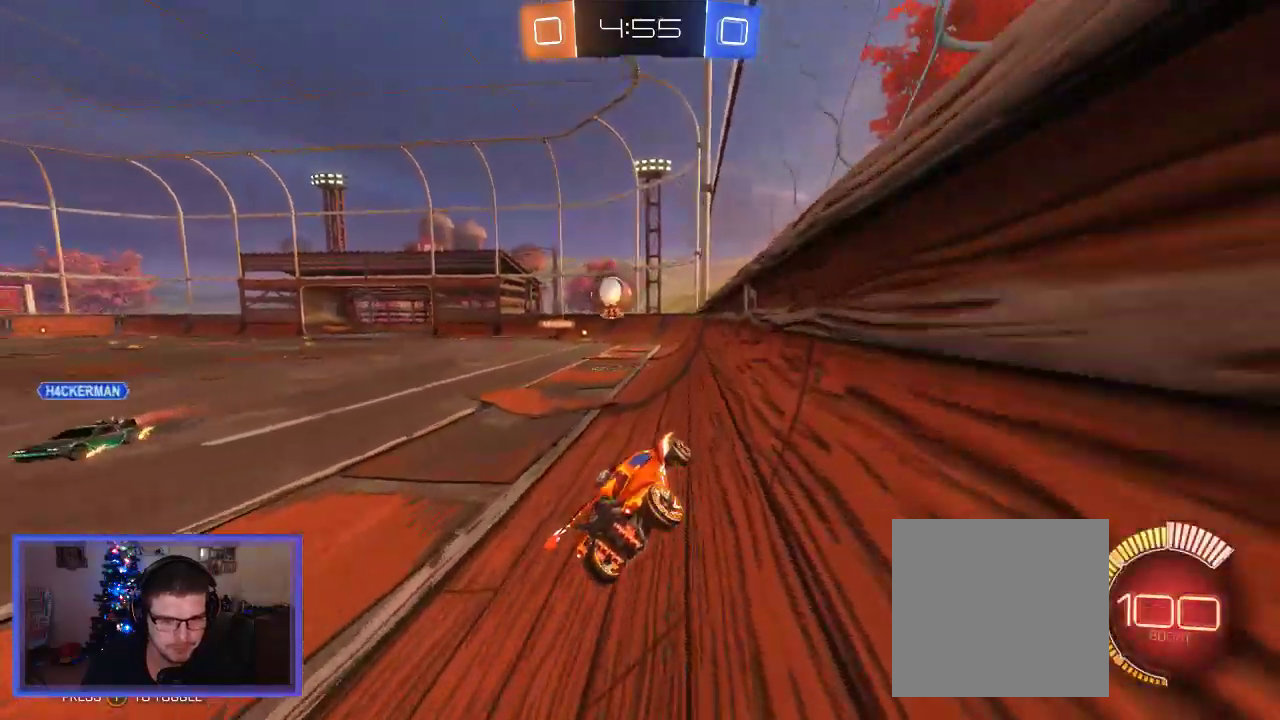
{"buttons": ["R2"], "left_stick": "center", "right_stick": "center", "events": [[300, "left_stick", "center"]]}
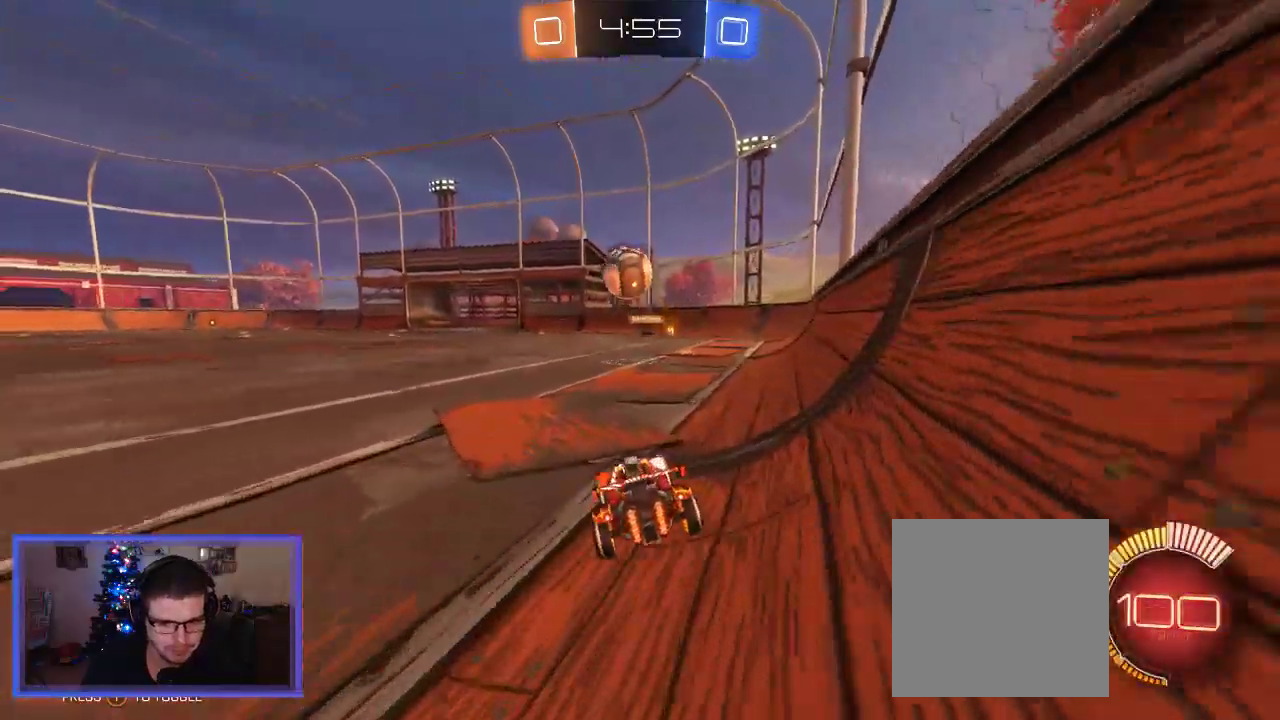
{"buttons": ["R2"], "left_stick": "center", "right_stick": "center", "events": [[67, "left_stick", "right"], [233, "left_stick", "center"]]}
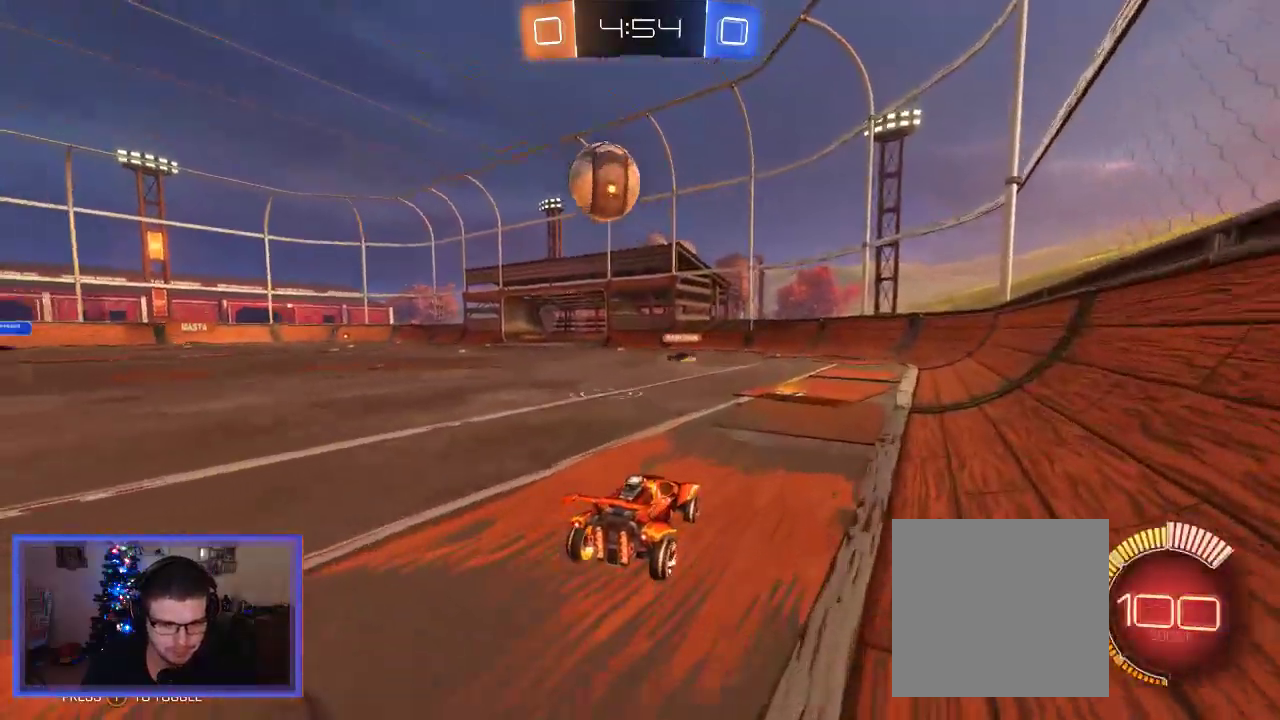
{"buttons": ["R2"], "left_stick": "center", "right_stick": "center", "events": [[33, "left_stick", "right"], [200, "left_stick", "center"]]}
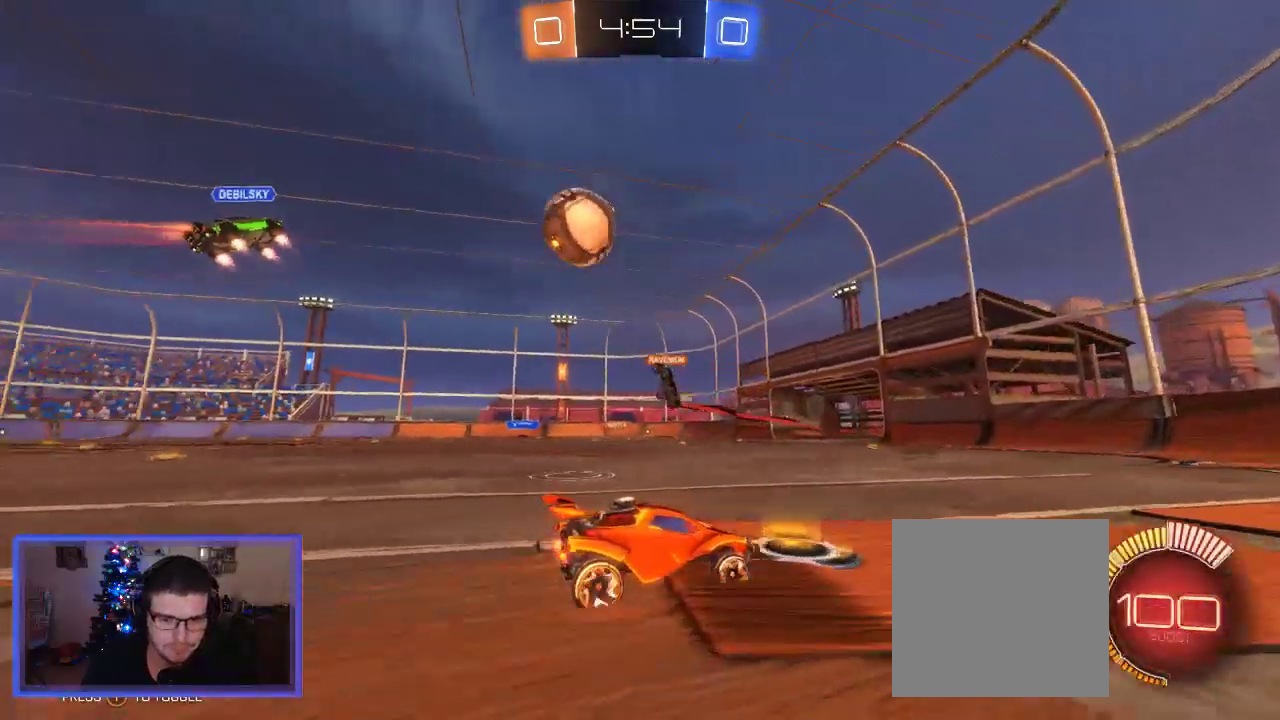
{"buttons": ["R2"], "left_stick": "left", "right_stick": "center", "events": [[500, "left_stick", "left"]]}
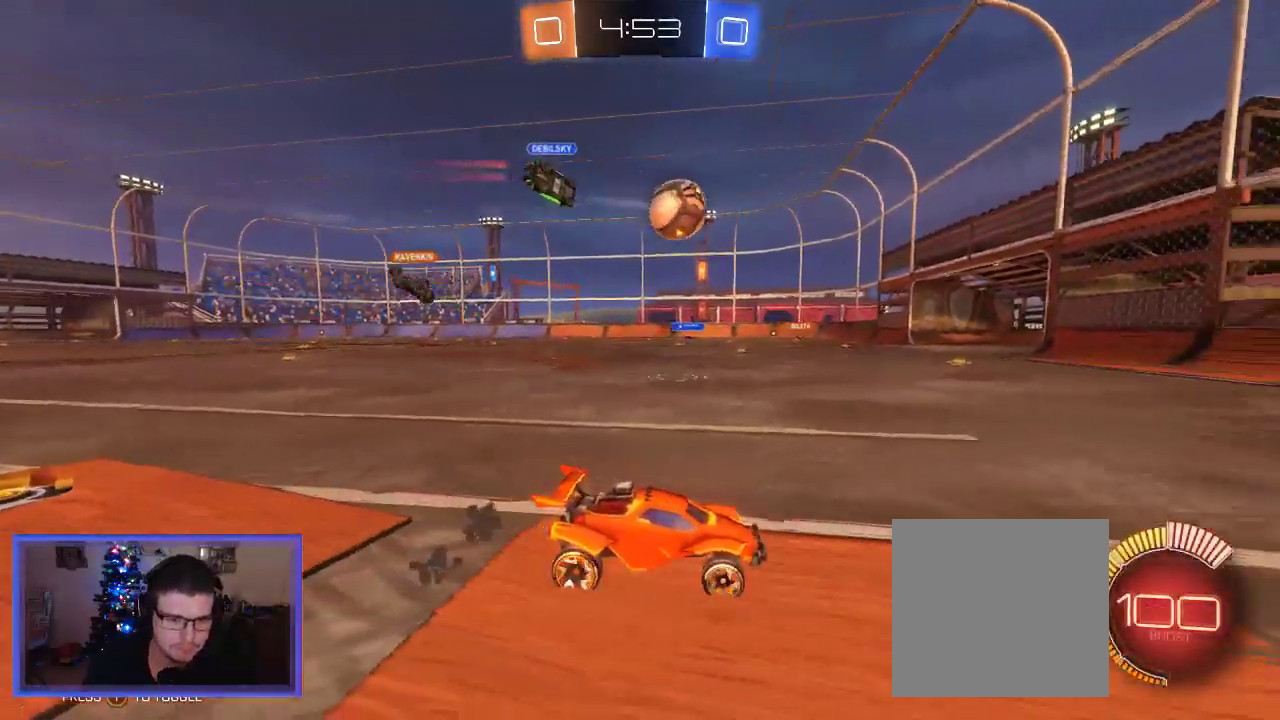
{"buttons": ["B", "R2"], "left_stick": "left", "right_stick": "center", "events": [[167, "B", "down"]]}
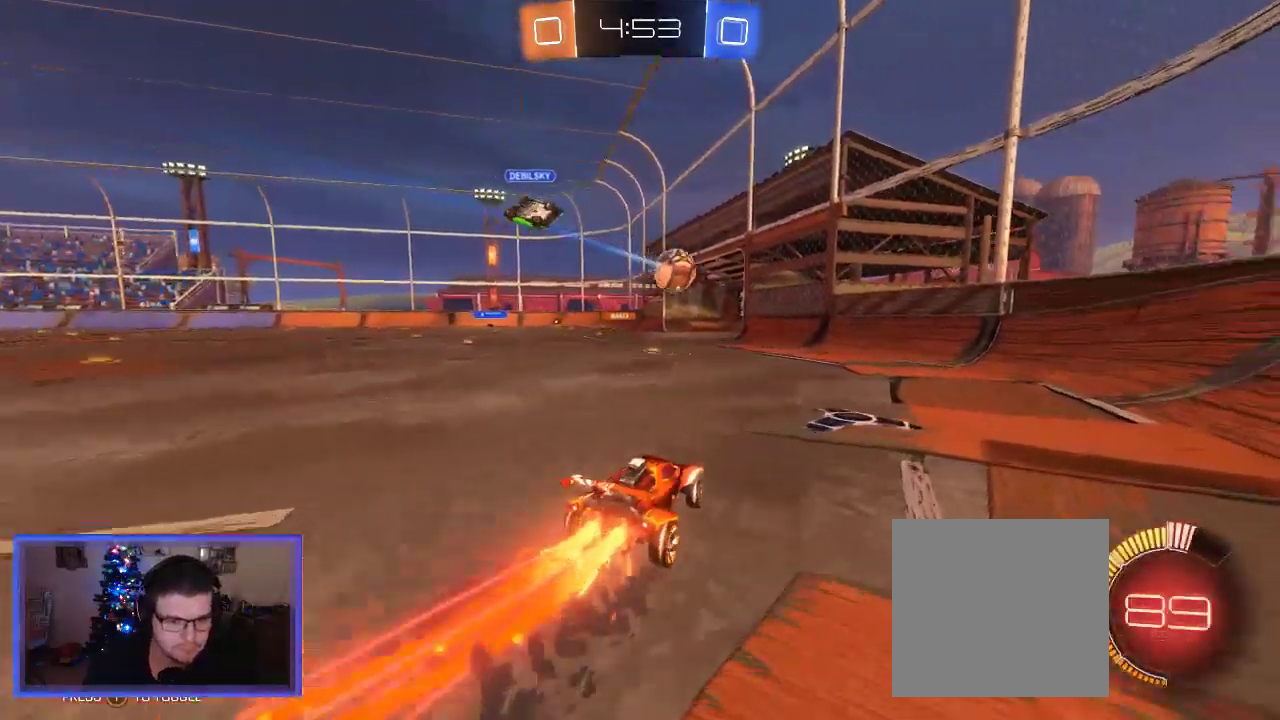
{"buttons": ["B", "R2"], "left_stick": "center", "right_stick": "center", "events": [[200, "left_stick", "center"]]}